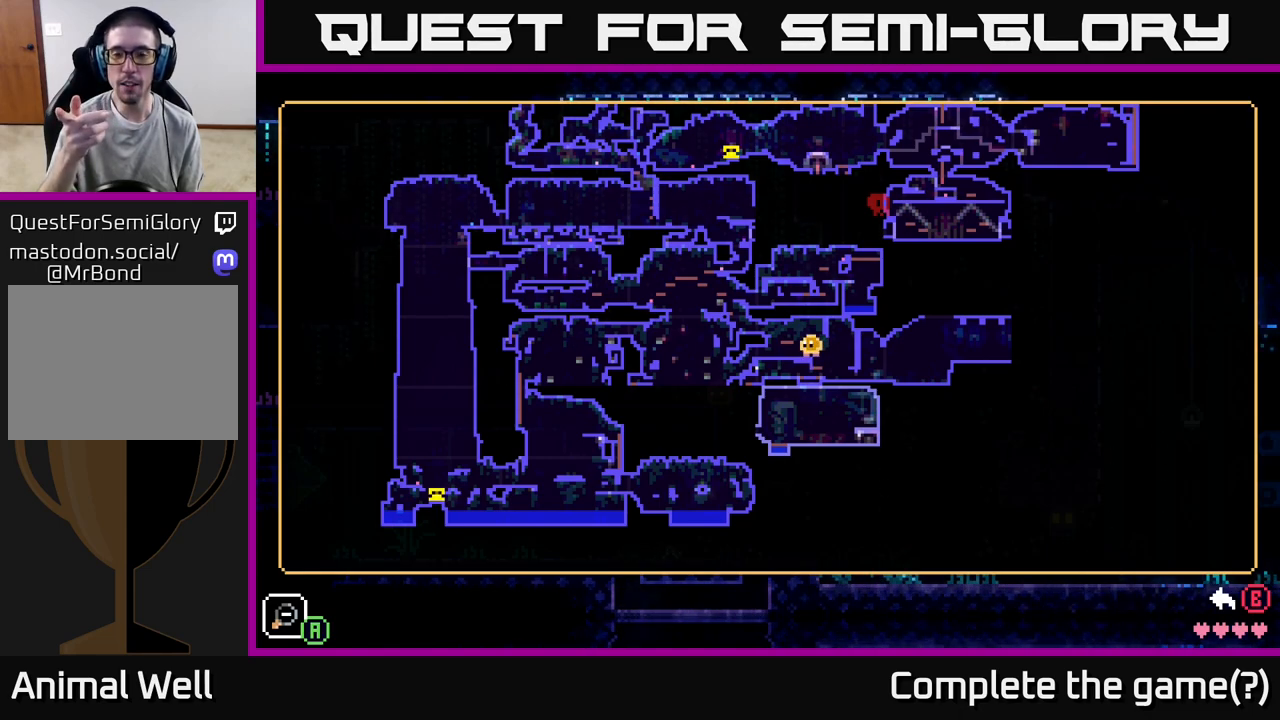
Gameplay with a controller (Xbox layout); each line is a JSON object with the inputs held at the frame after it. "events" lists button and stick changes between this image and that frame as [ms after this image, input, new state], when the widget could be followed in between.
{"buttons": [], "left_stick": "up-right", "right_stick": "center", "events": [[383, "left_stick", "up-right"]]}
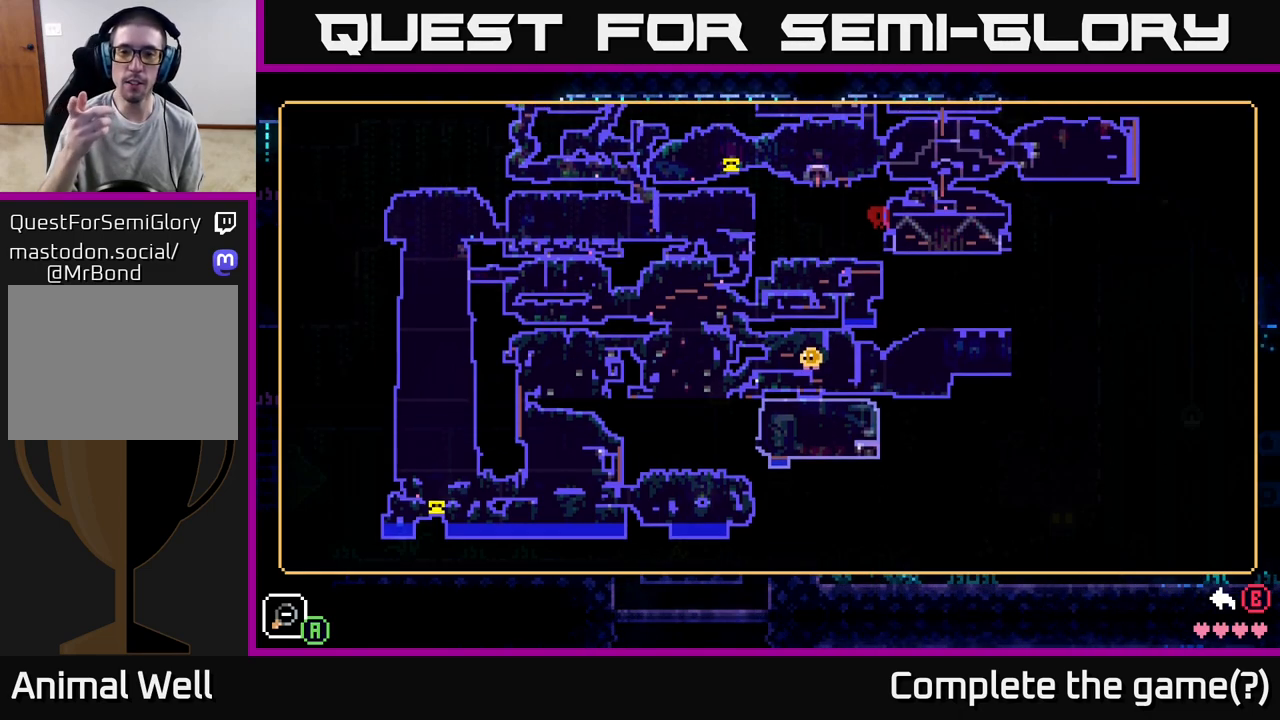
{"buttons": [], "left_stick": "right", "right_stick": "center", "events": [[267, "left_stick", "right"]]}
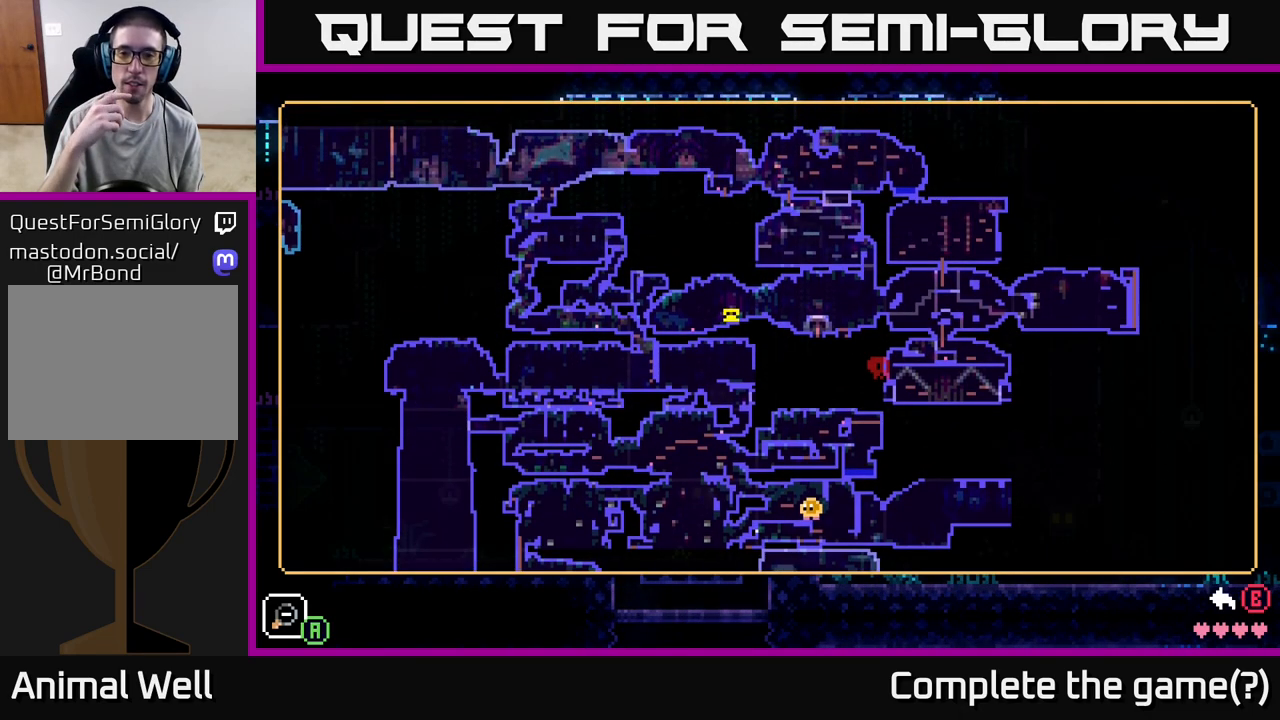
{"buttons": [], "left_stick": "center", "right_stick": "center", "events": [[117, "left_stick", "up-right"], [467, "left_stick", "center"]]}
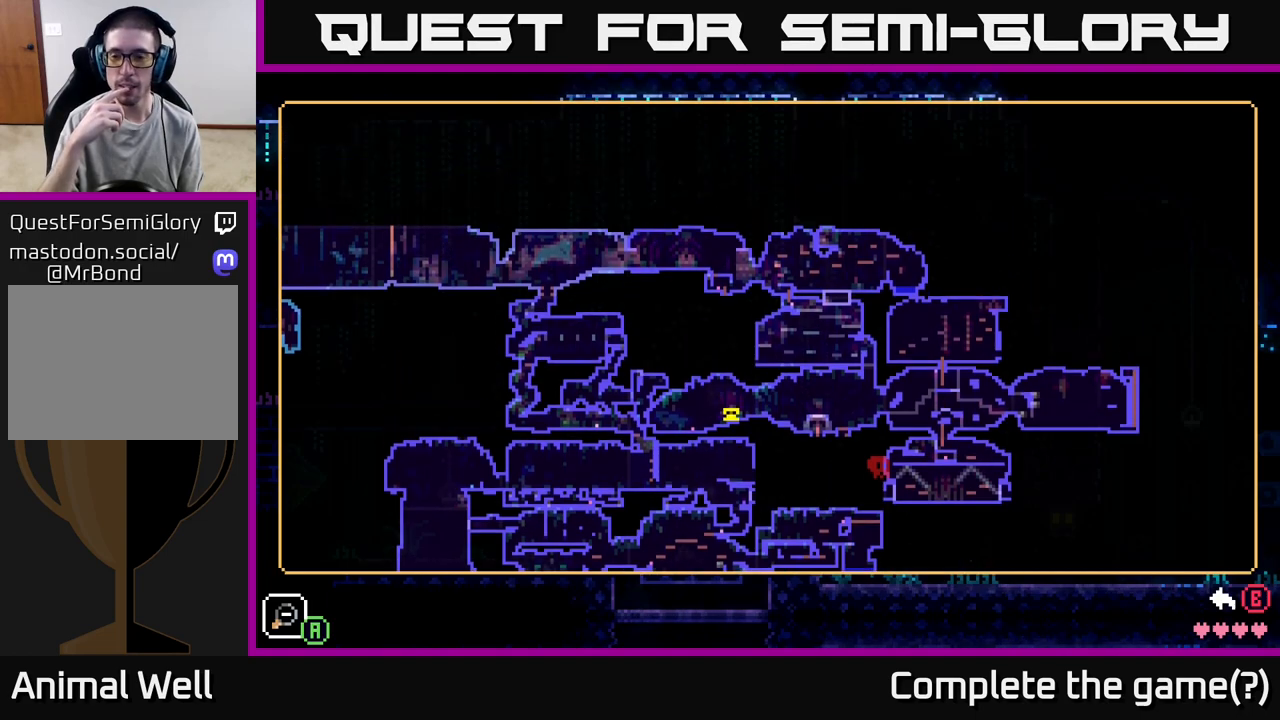
{"buttons": [], "left_stick": "center", "right_stick": "center", "events": [[283, "left_stick", "down-right"], [467, "left_stick", "center"]]}
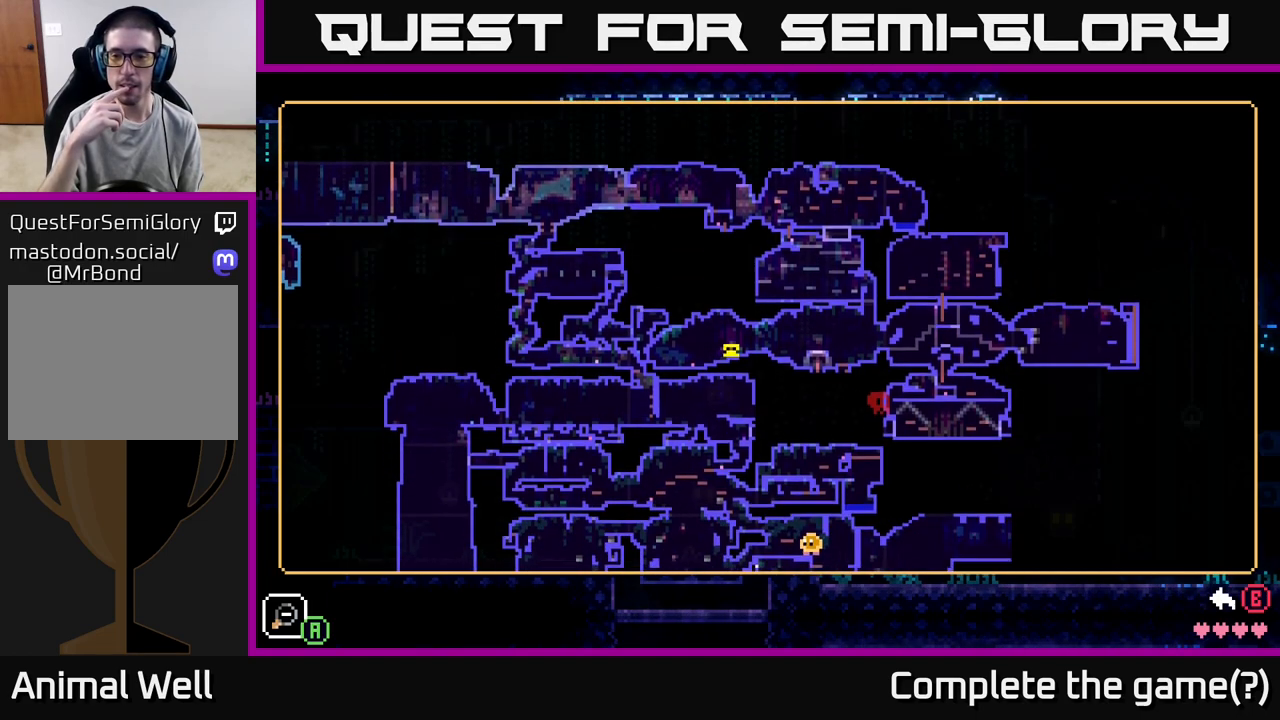
{"buttons": [], "left_stick": "center", "right_stick": "center", "events": []}
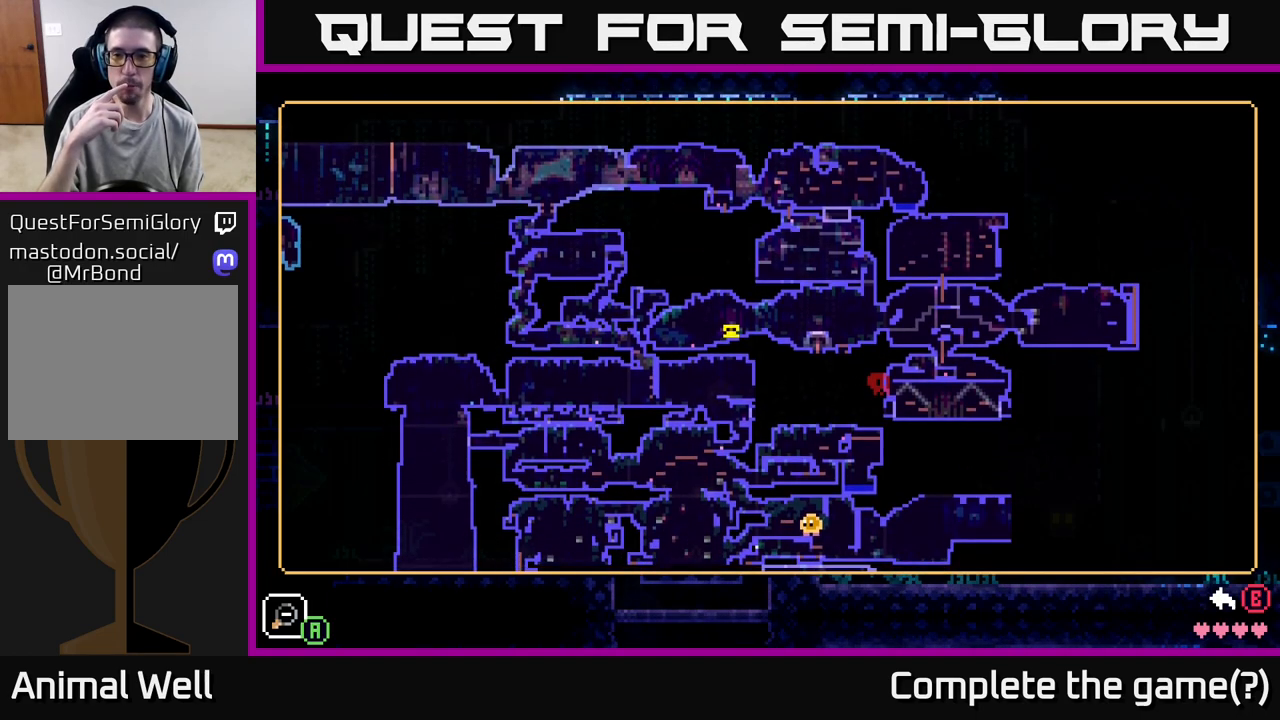
{"buttons": [], "left_stick": "center", "right_stick": "center", "events": []}
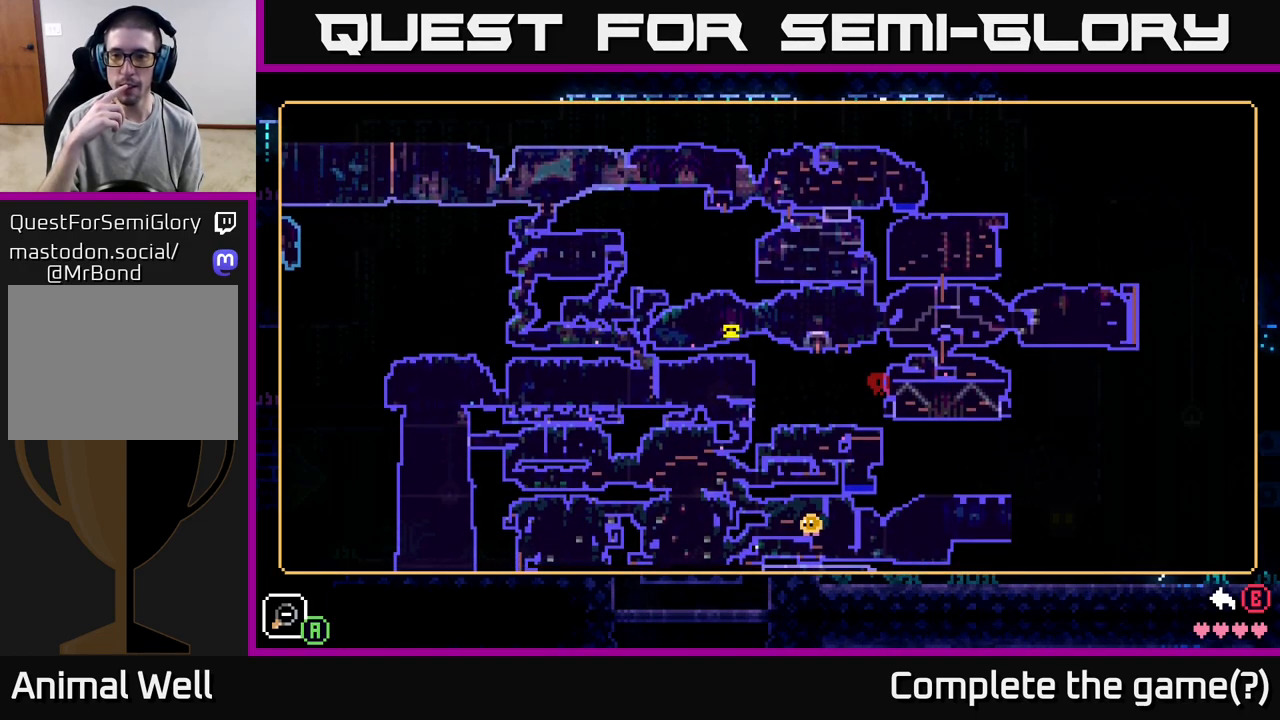
{"buttons": [], "left_stick": "center", "right_stick": "center", "events": []}
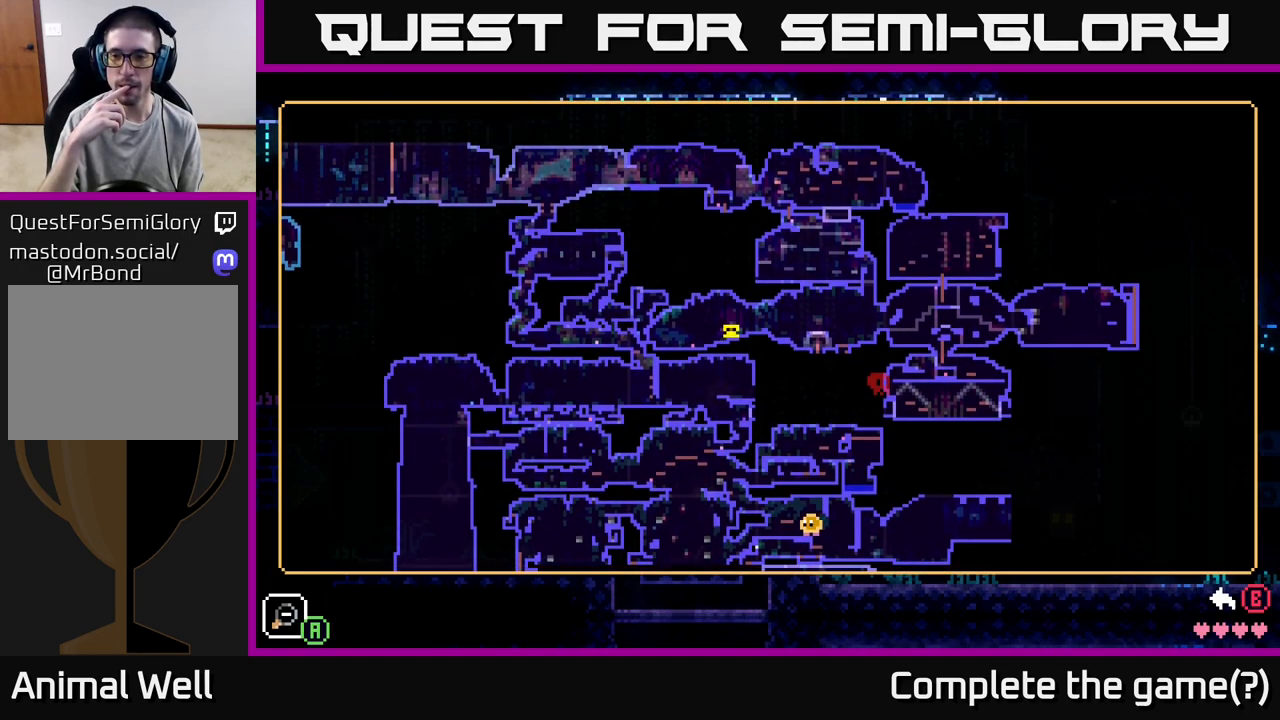
{"buttons": [], "left_stick": "center", "right_stick": "center", "events": []}
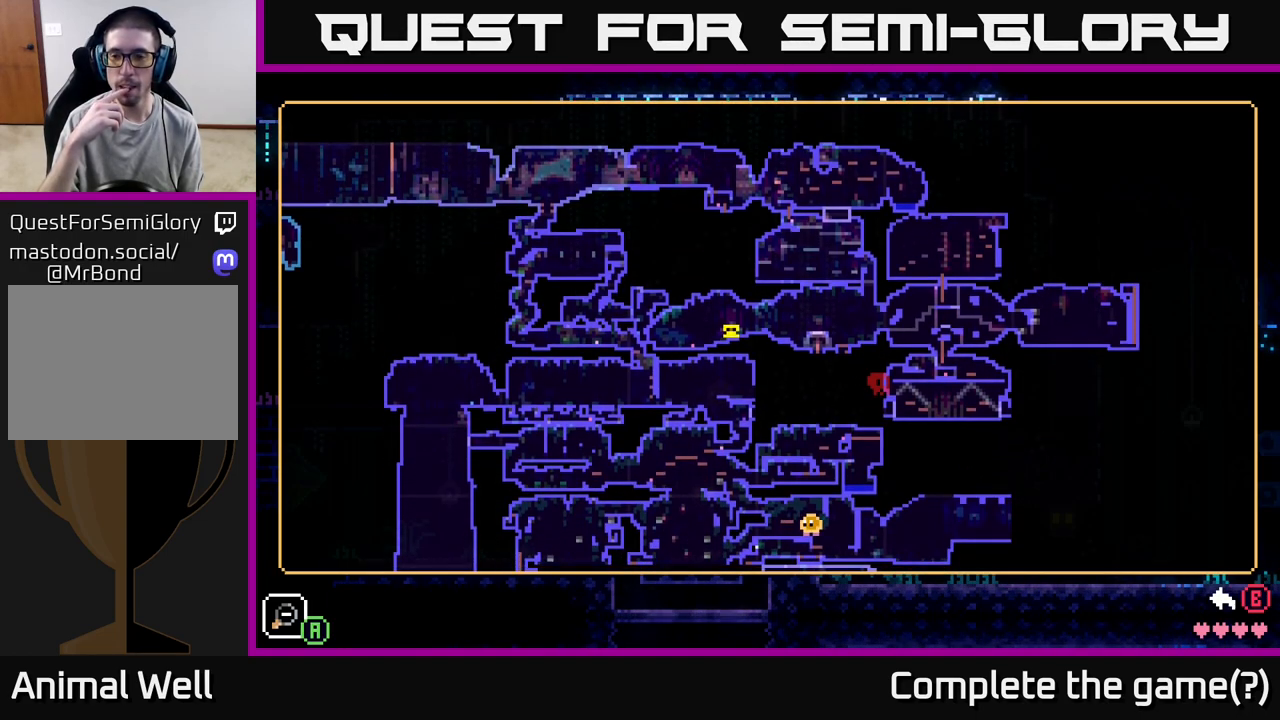
{"buttons": [], "left_stick": "center", "right_stick": "center", "events": []}
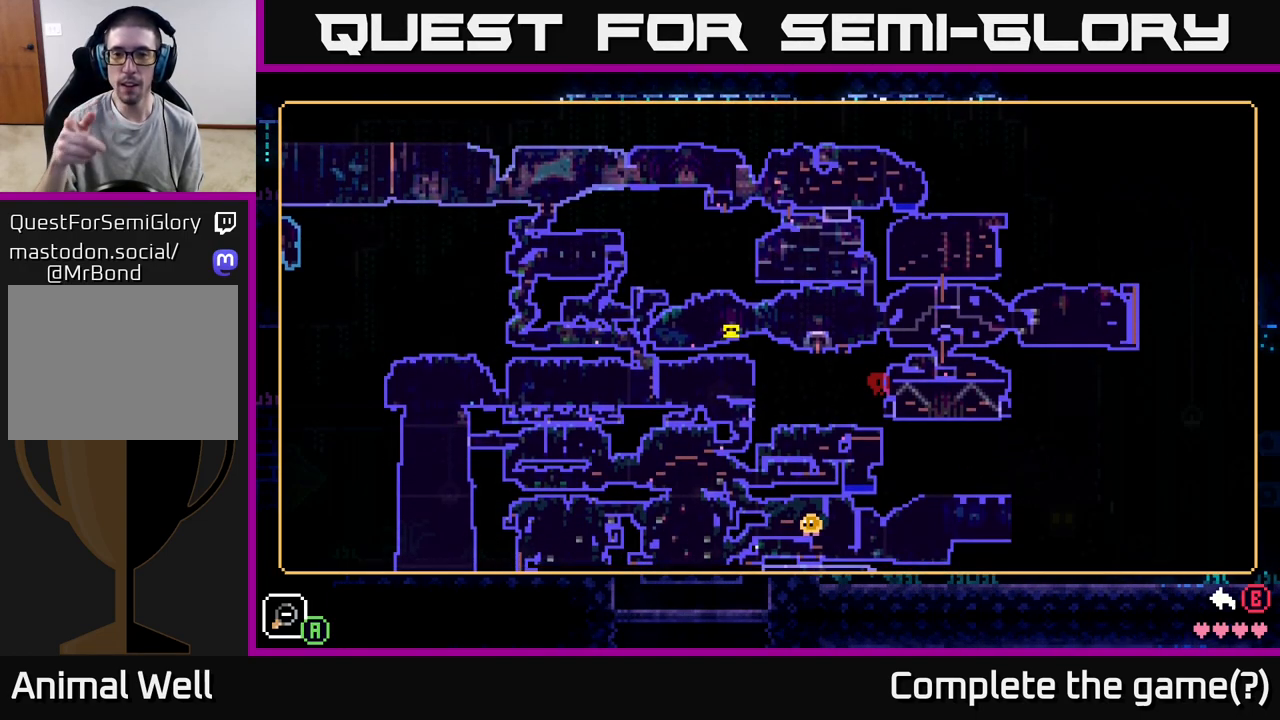
{"buttons": [], "left_stick": "center", "right_stick": "center", "events": []}
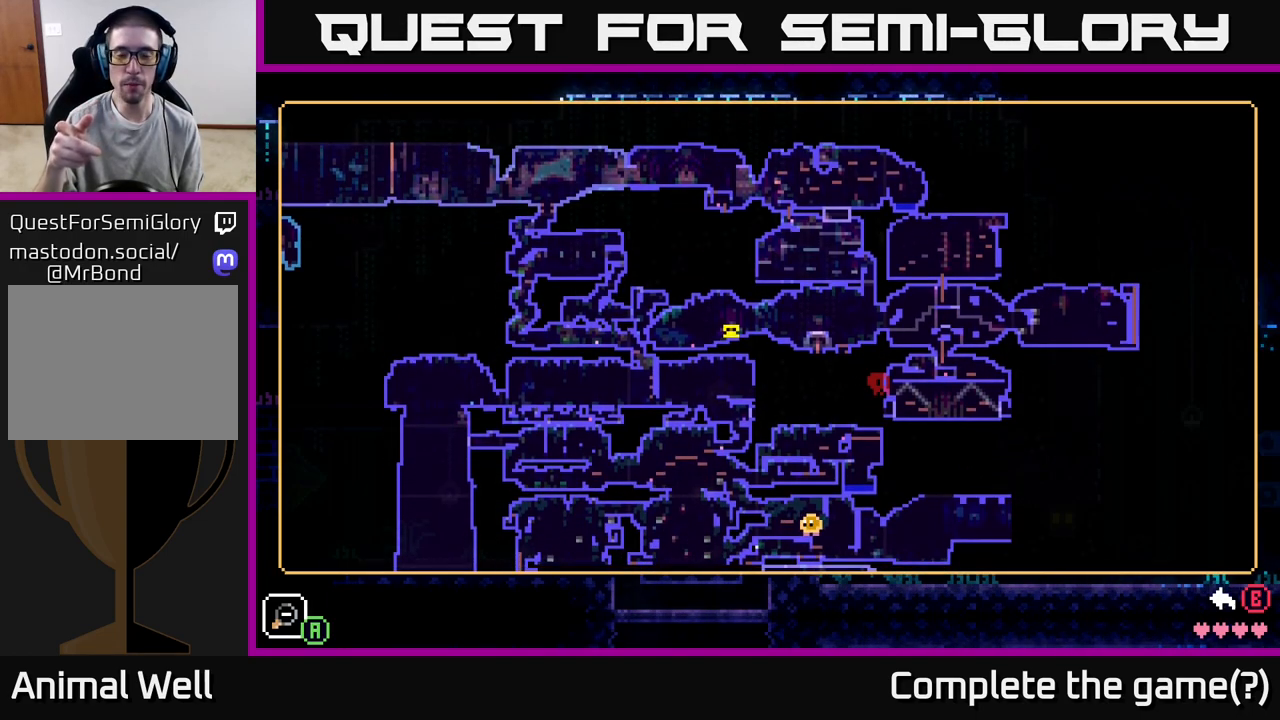
{"buttons": [], "left_stick": "center", "right_stick": "center", "events": [[83, "left_stick", "up"], [333, "left_stick", "center"]]}
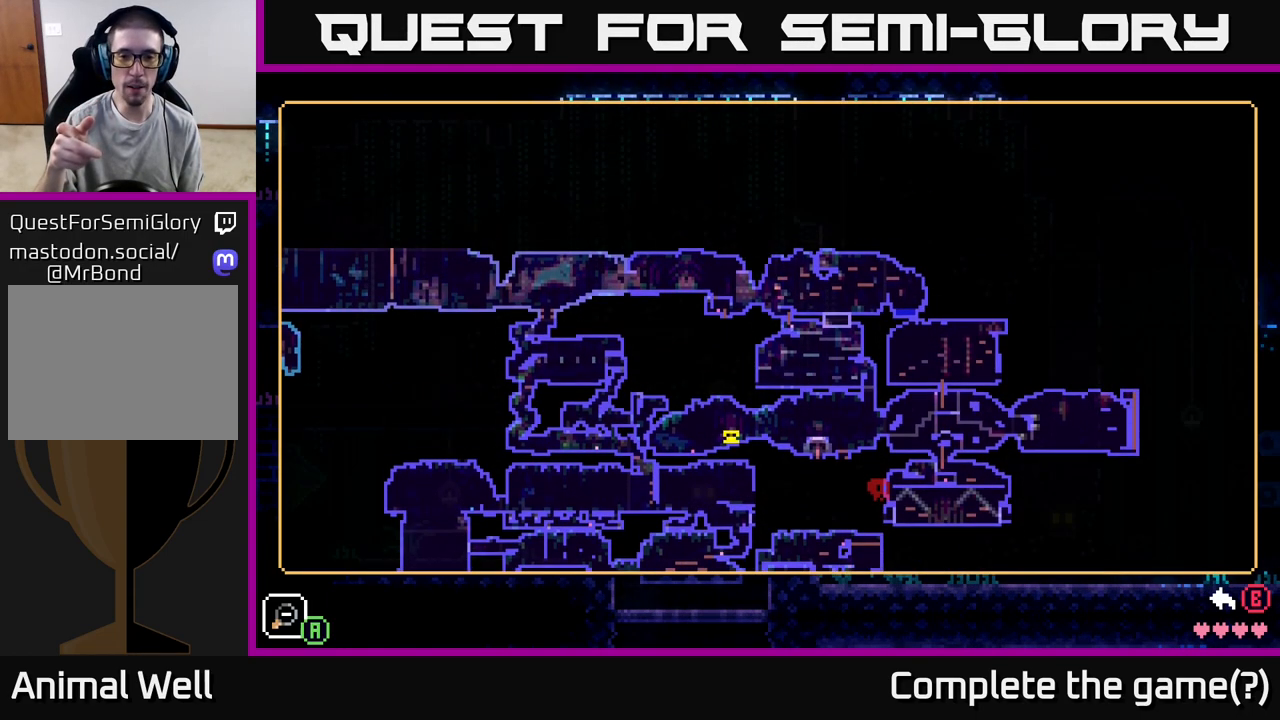
{"buttons": [], "left_stick": "center", "right_stick": "center", "events": []}
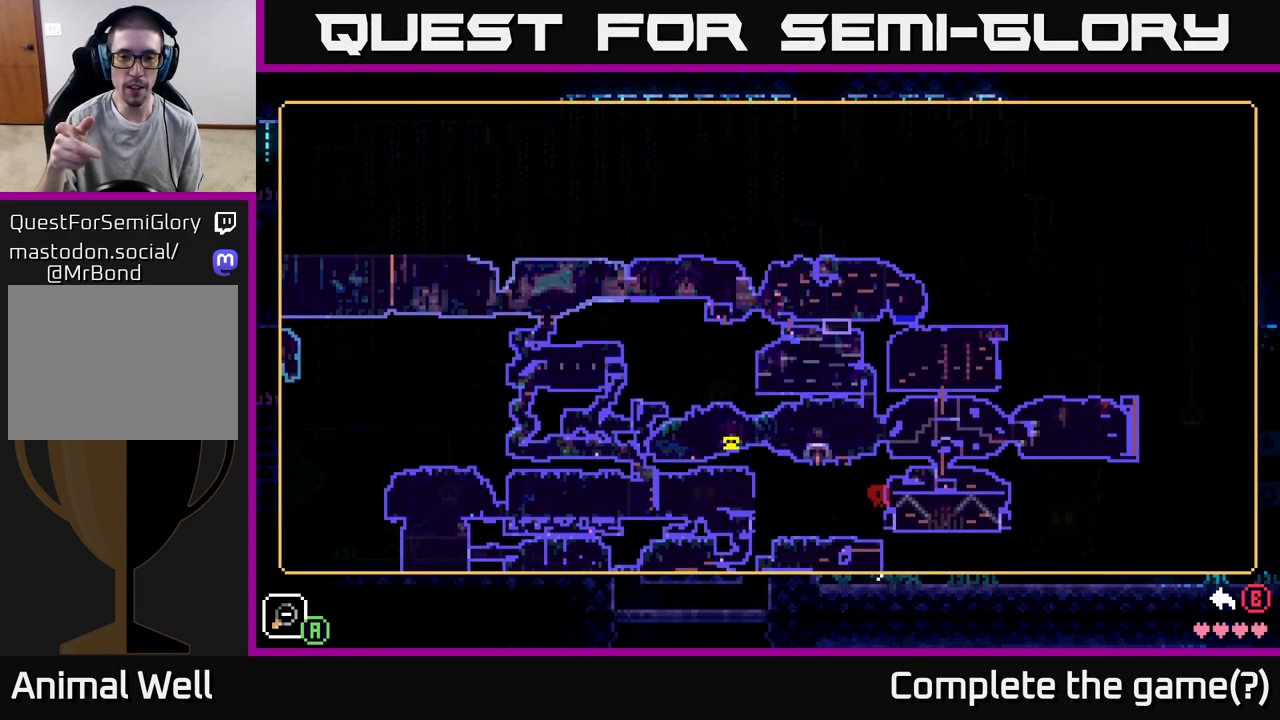
{"buttons": [], "left_stick": "center", "right_stick": "center", "events": []}
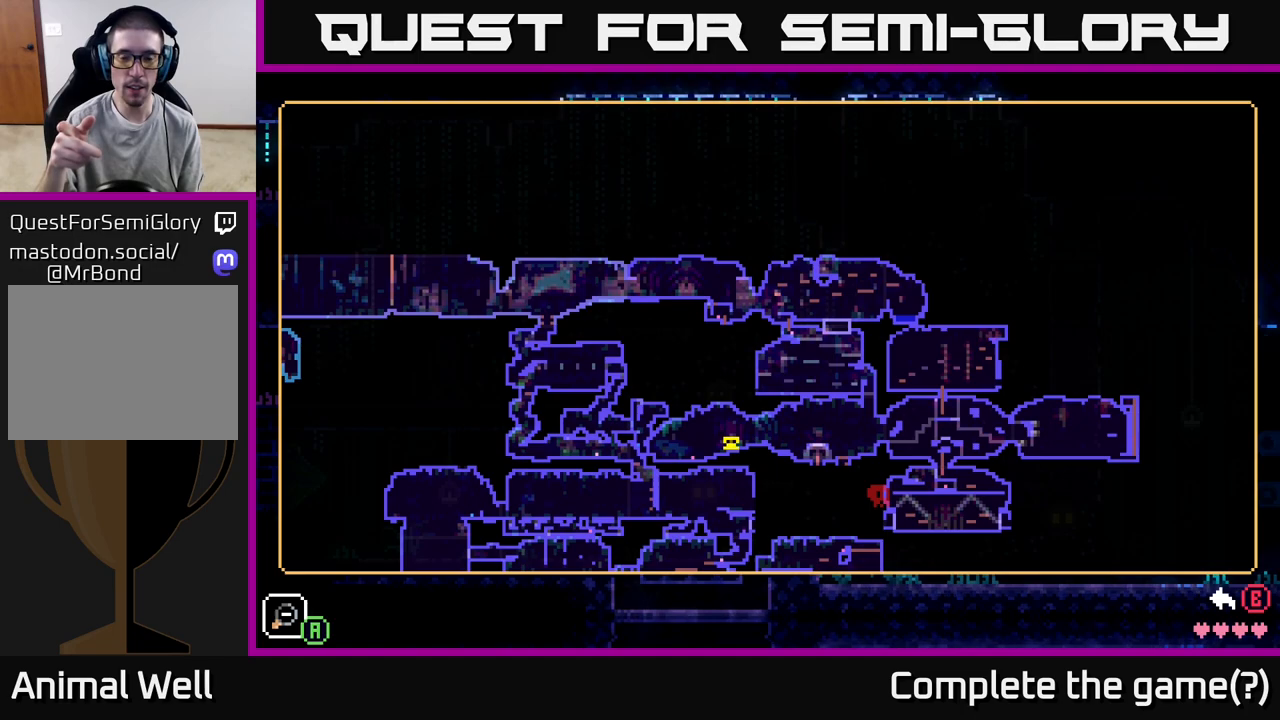
{"buttons": [], "left_stick": "center", "right_stick": "center", "events": []}
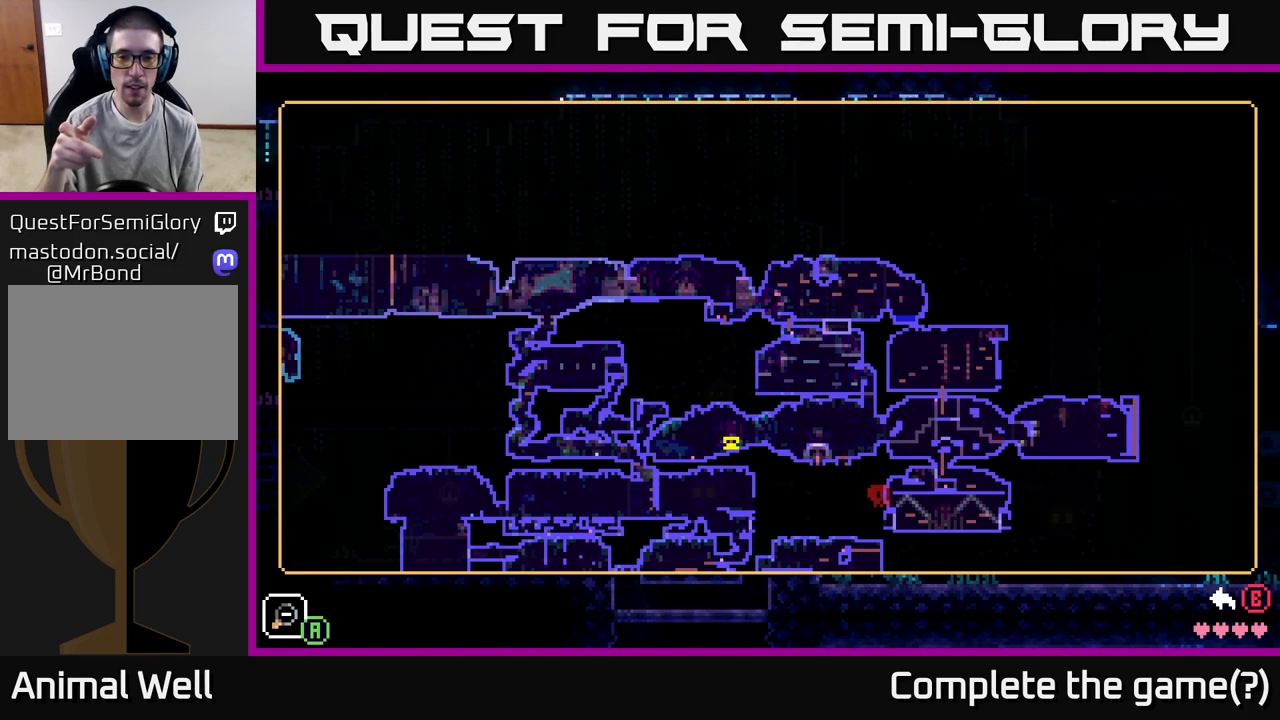
{"buttons": [], "left_stick": "center", "right_stick": "center", "events": []}
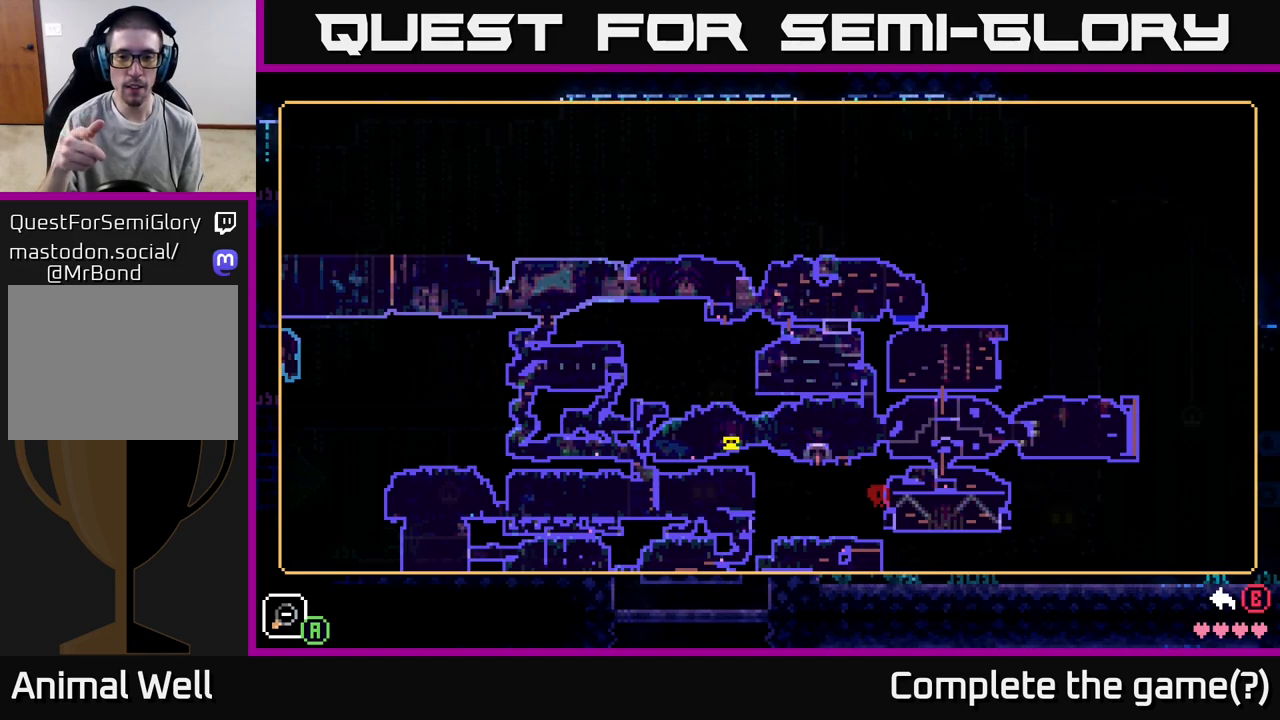
{"buttons": [], "left_stick": "center", "right_stick": "center", "events": []}
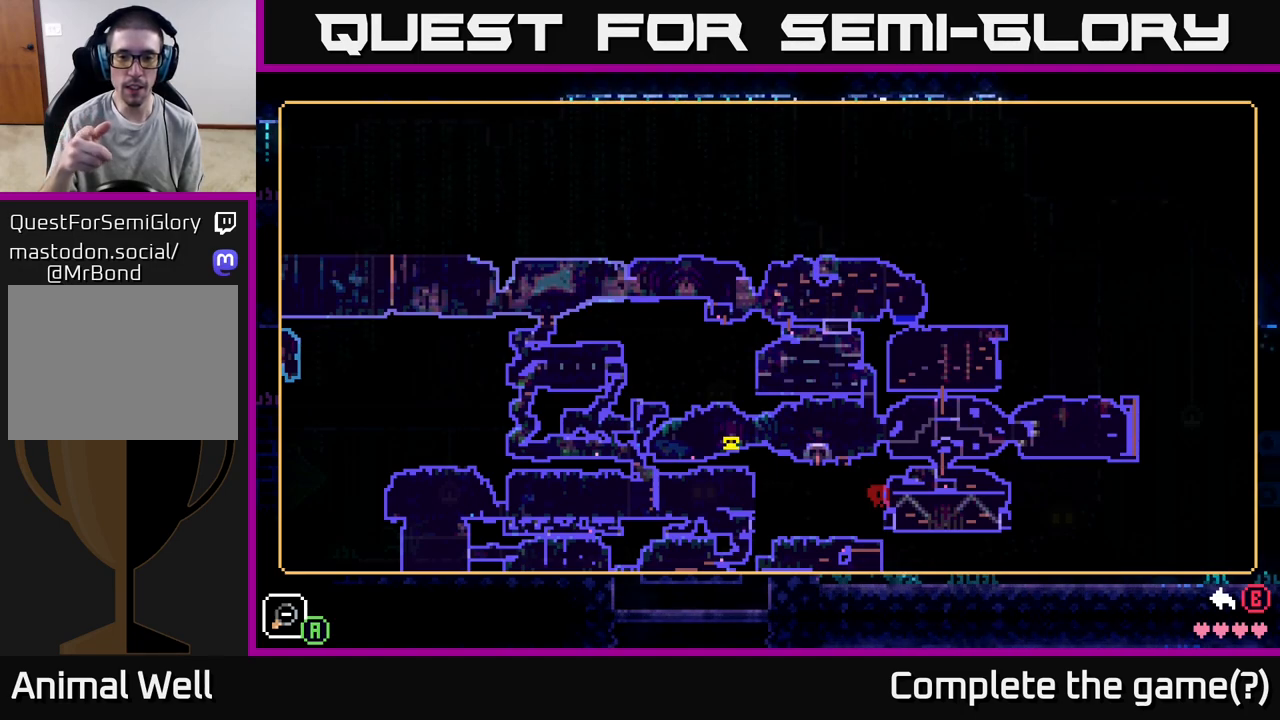
{"buttons": [], "left_stick": "center", "right_stick": "center", "events": []}
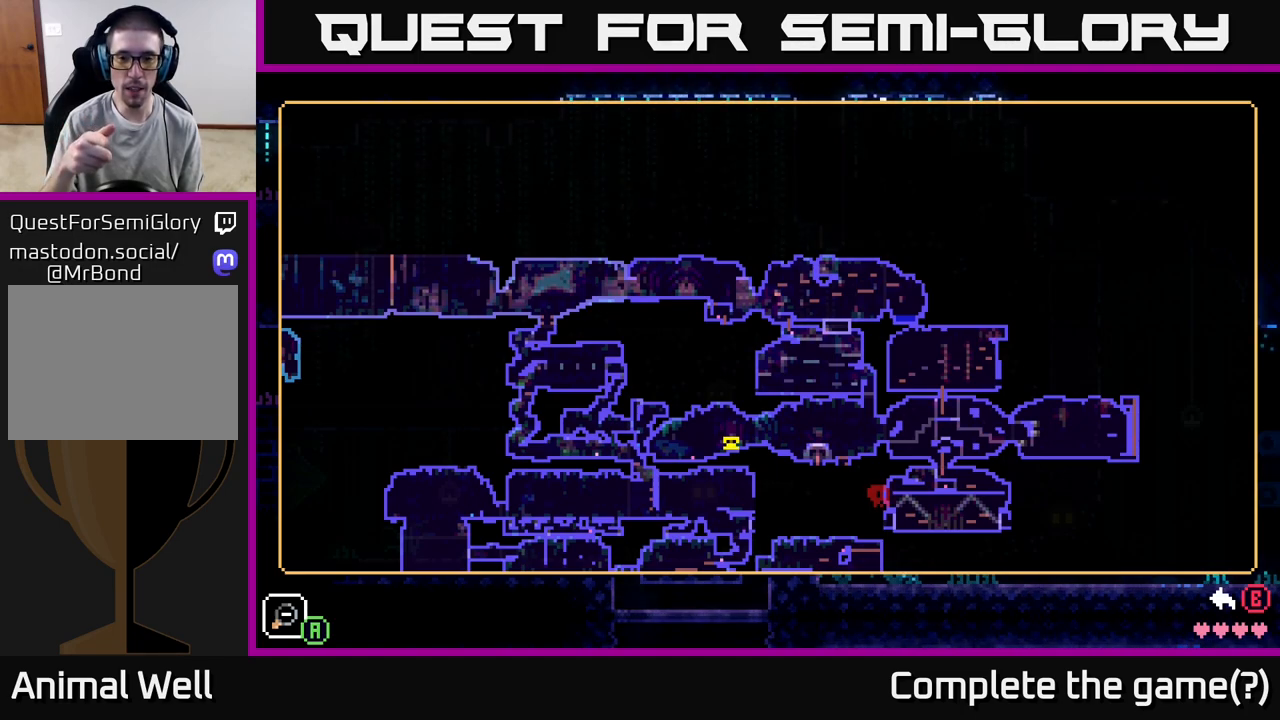
{"buttons": [], "left_stick": "center", "right_stick": "center", "events": []}
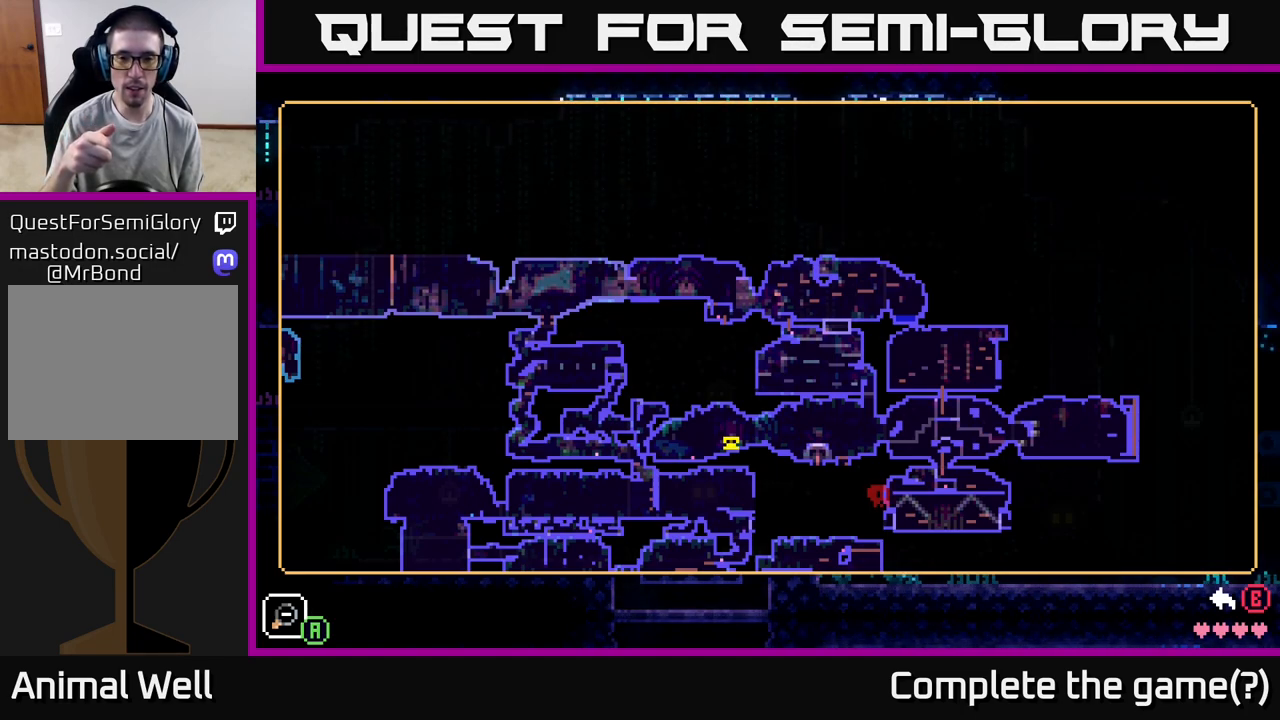
{"buttons": [], "left_stick": "center", "right_stick": "center", "events": []}
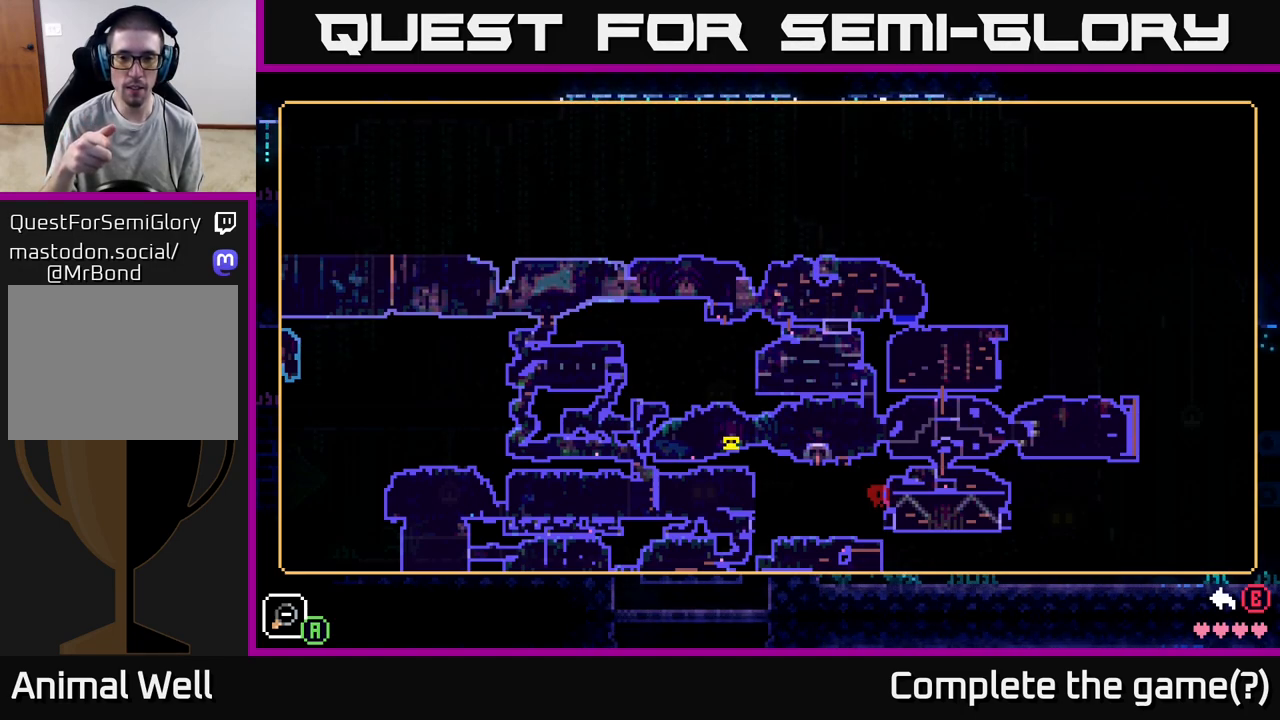
{"buttons": [], "left_stick": "center", "right_stick": "center", "events": []}
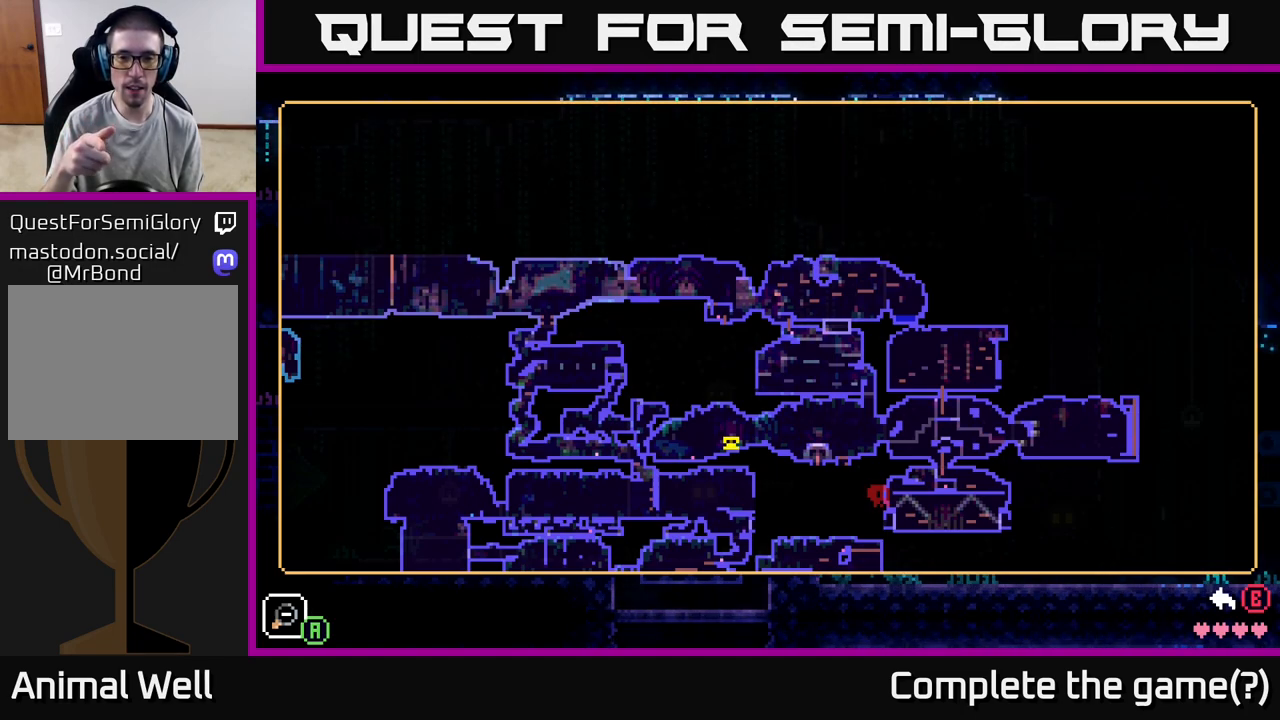
{"buttons": [], "left_stick": "down", "right_stick": "center", "events": [[67, "left_stick", "up"], [267, "left_stick", "center"], [433, "left_stick", "down"]]}
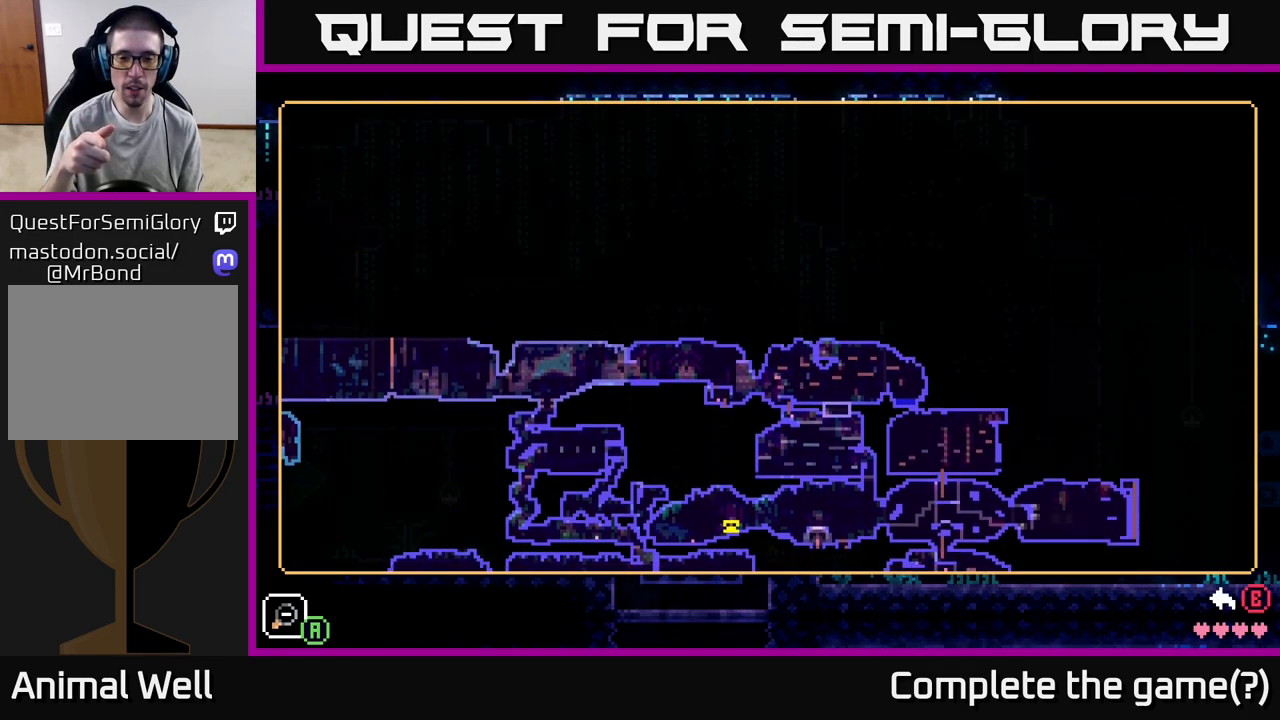
{"buttons": [], "left_stick": "up", "right_stick": "center", "events": [[150, "left_stick", "center"], [383, "left_stick", "up"]]}
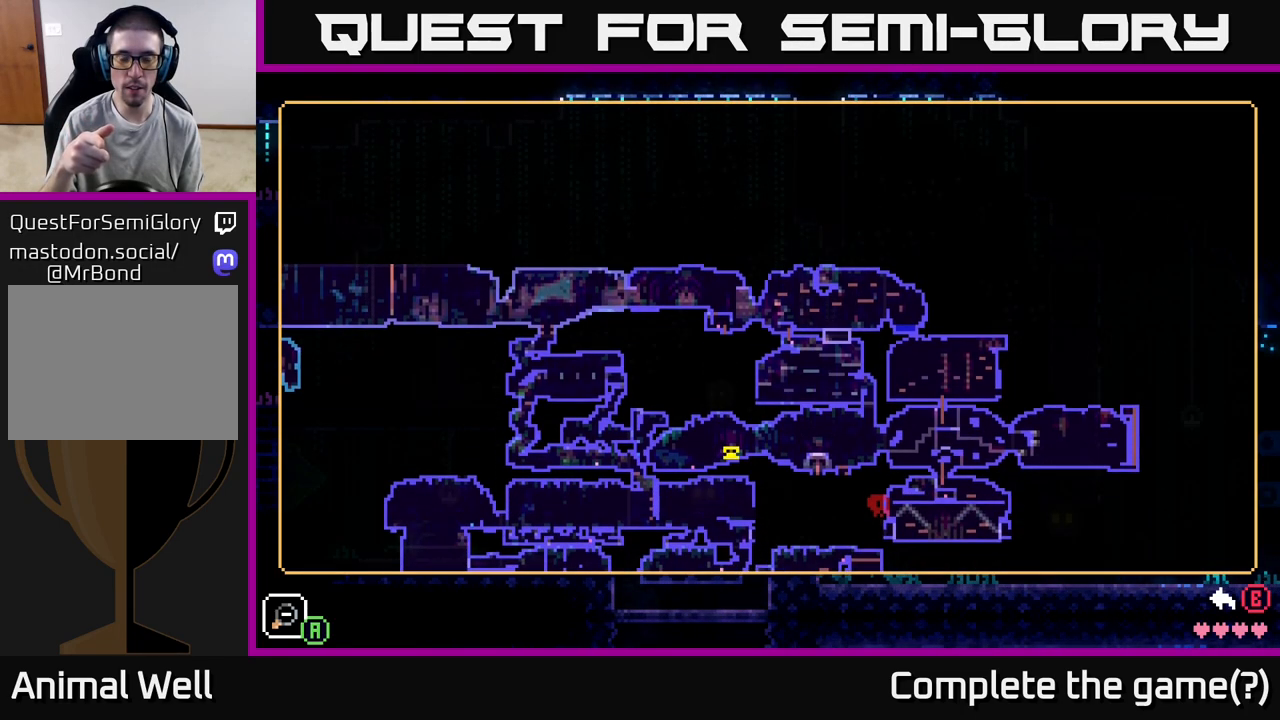
{"buttons": [], "left_stick": "center", "right_stick": "center", "events": [[33, "left_stick", "center"]]}